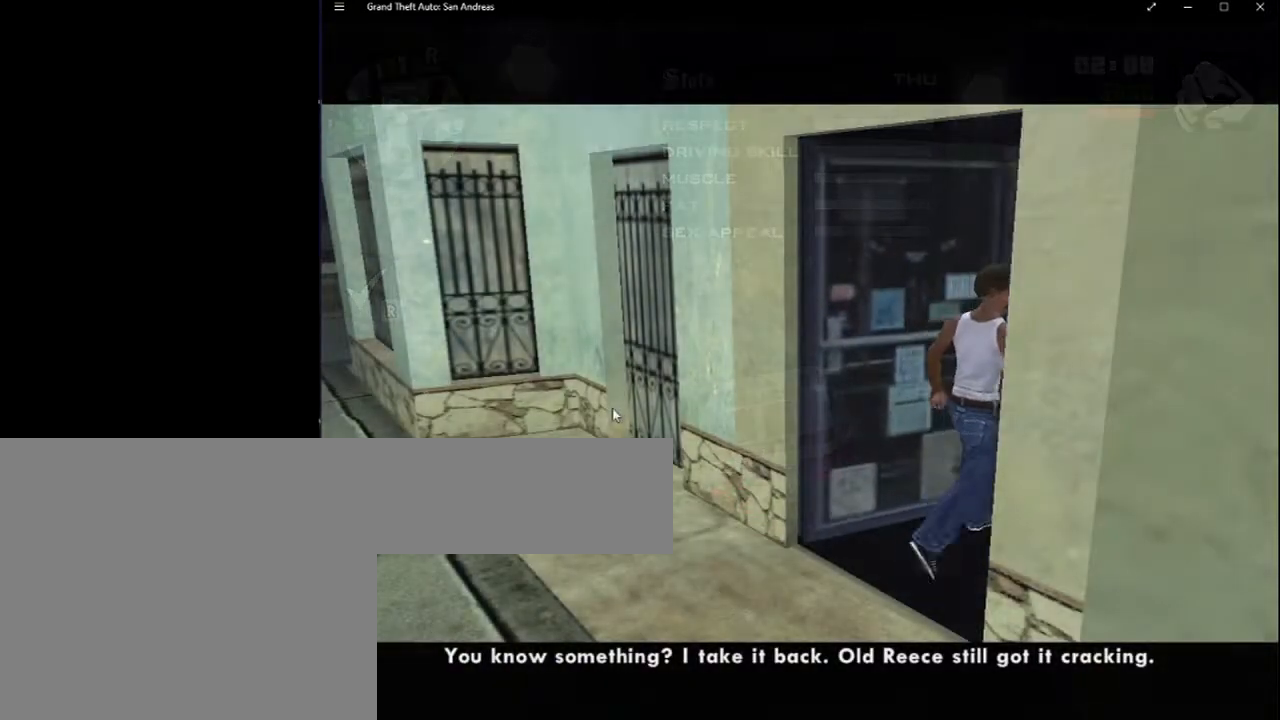
Gameplay with keyboard and mouse; each line is a JSON object with the keys and mouse buttons held at the frame after it. "events" lists presses ("down") and releases ("up") of "2", "8", "a", "c", "caps_lock", "ctrl", "d", "down", "e", "escape", "f", "f1", "f2", "f3", "g", "h", "left", "q", "r", "return", "right", "s", "shift", "space", "tab", "up", "v", "w", "x", "y", "z", "mouse_left", "mouse_middle", "mouse_right", "mouse_wheel_up" and "mouse_wheel_down" between this image and that frame as [ms after this image, input, new state], when the widget could be followed in between. "mouse_left", "mouse_middle", "mouse_right", "mouse_wheel_up", "mouse_wheel_down" = the "left", "middle", "right", "wheel_up", "wheel_down" buttons of the "mouse" list. No other keys are recorded. Mouse movement is not recorded.
{"keys": [], "mouse": [], "events": []}
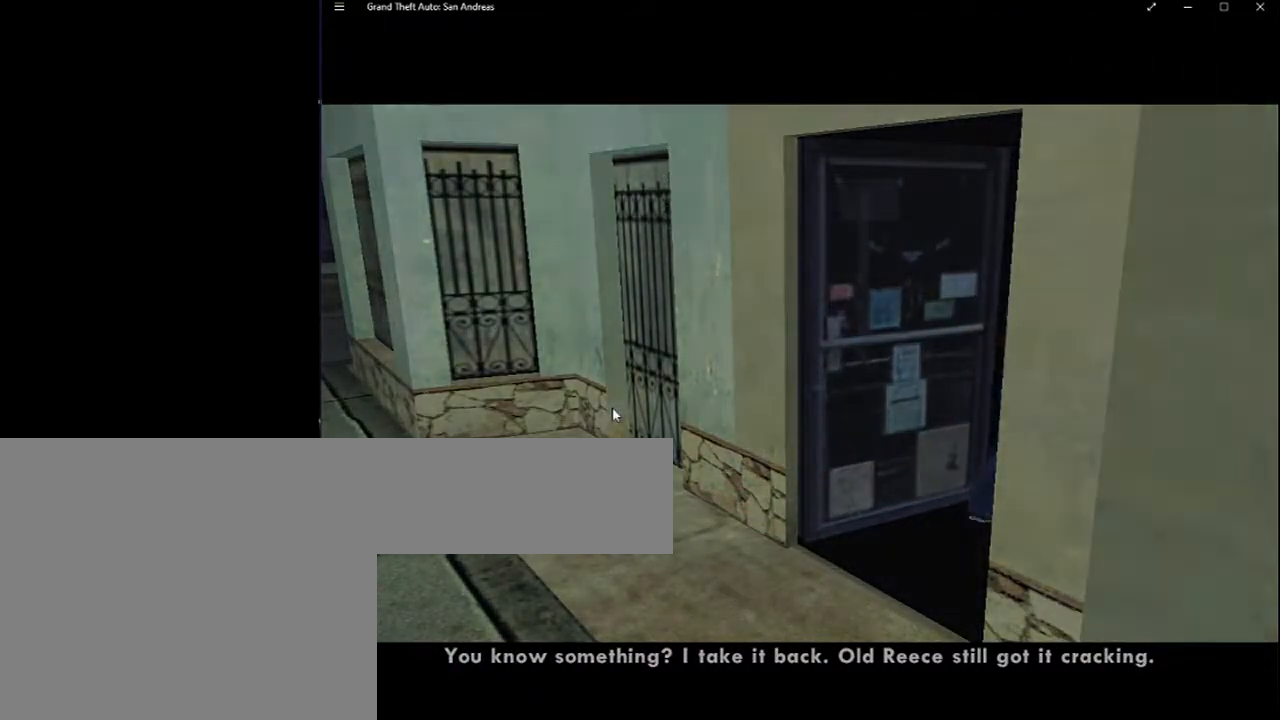
{"keys": [], "mouse": [], "events": [[17, "escape", "down"], [133, "escape", "up"], [183, "escape", "down"], [250, "escape", "up"]]}
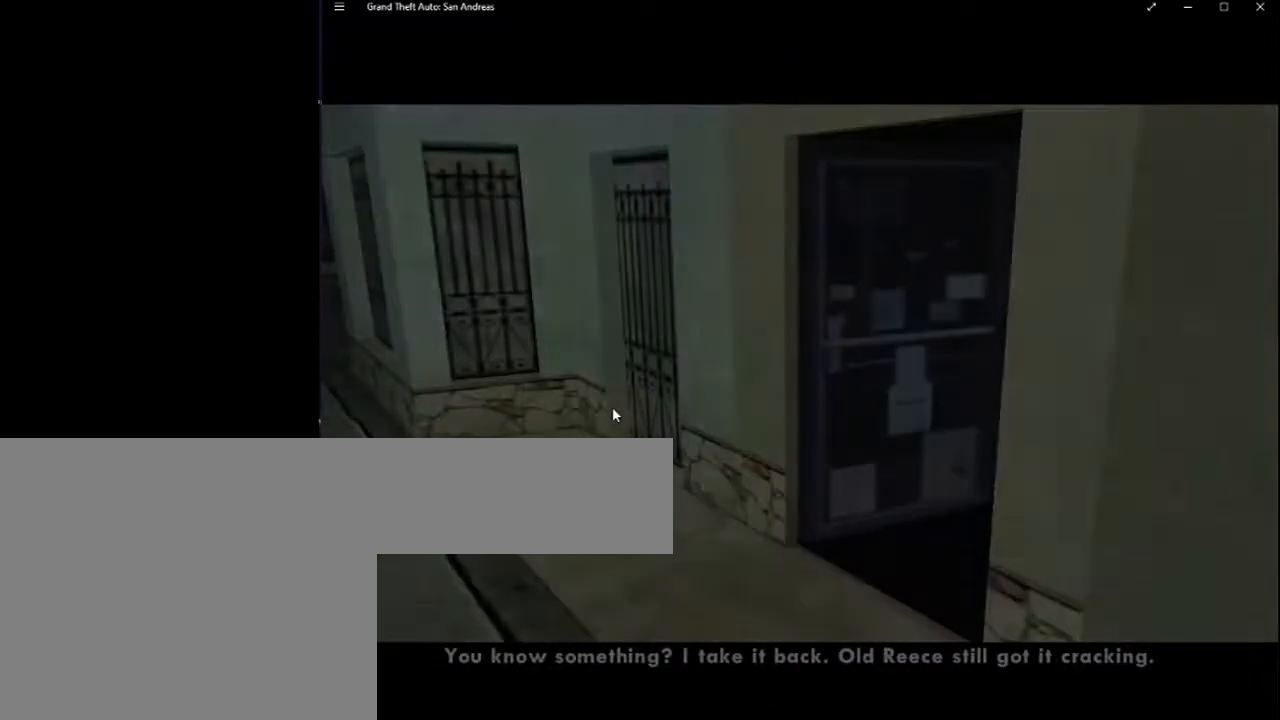
{"keys": [], "mouse": [], "events": []}
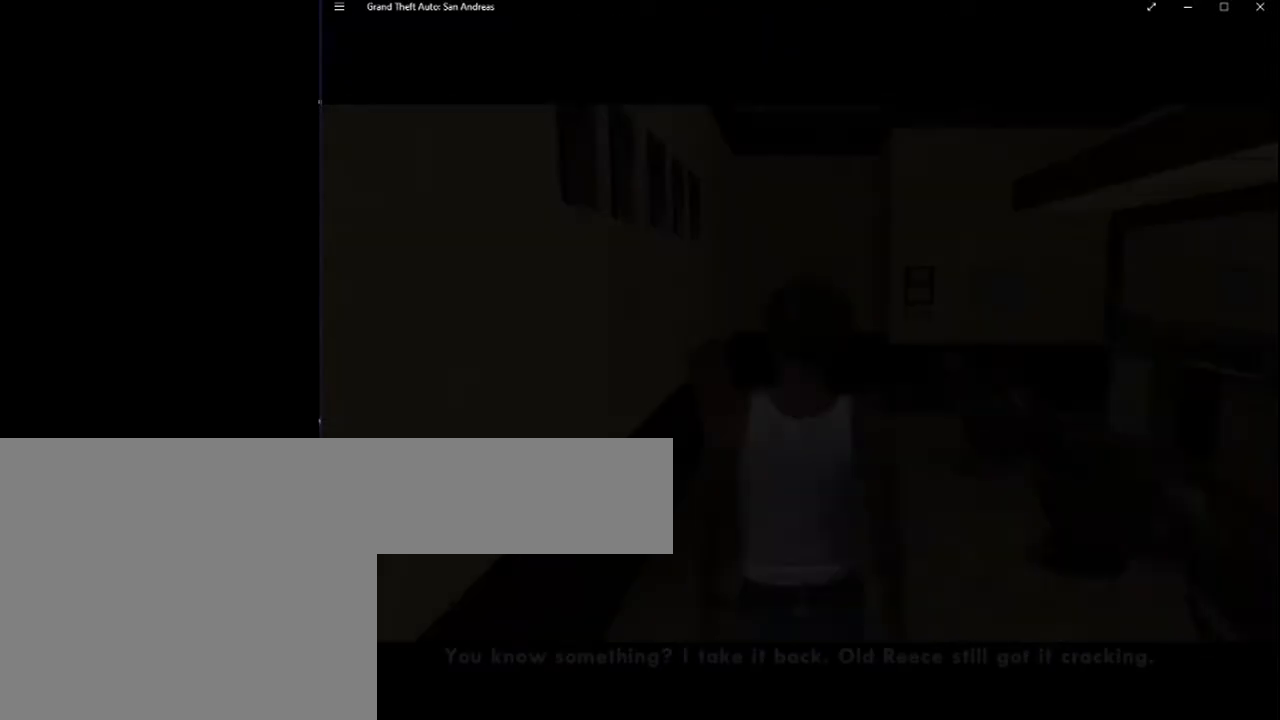
{"keys": [], "mouse": [], "events": []}
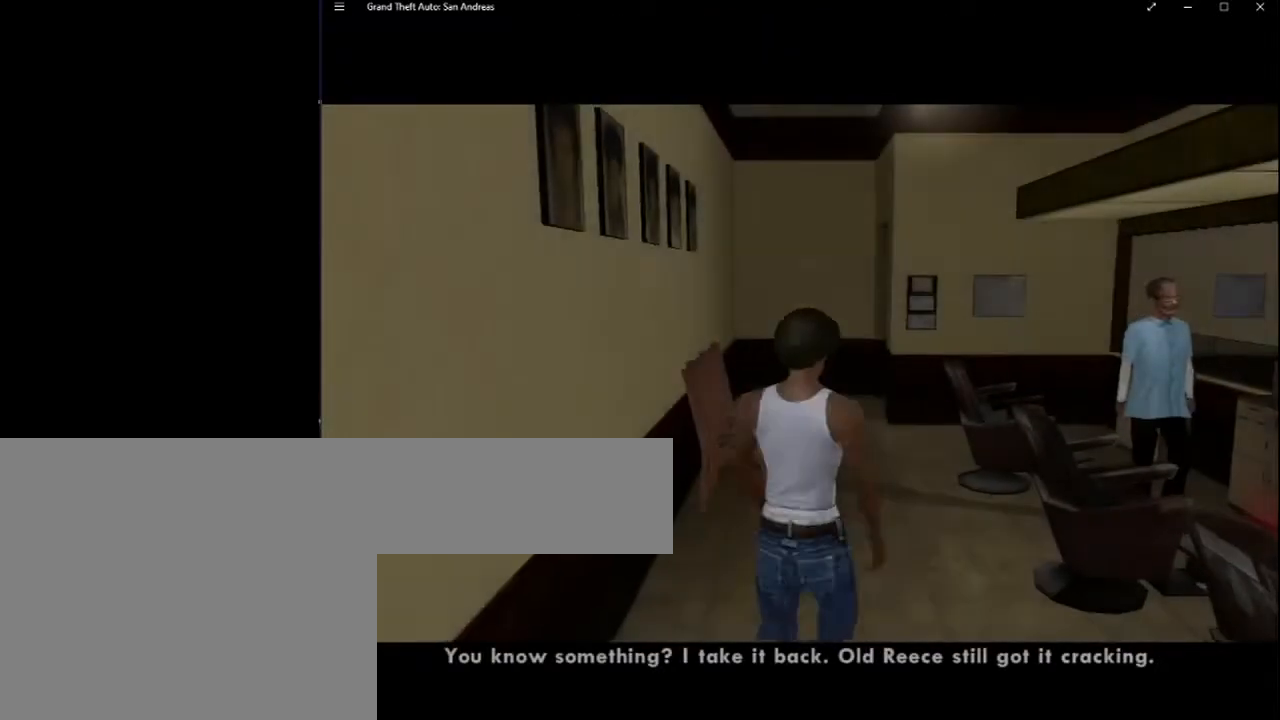
{"keys": [], "mouse": [], "events": []}
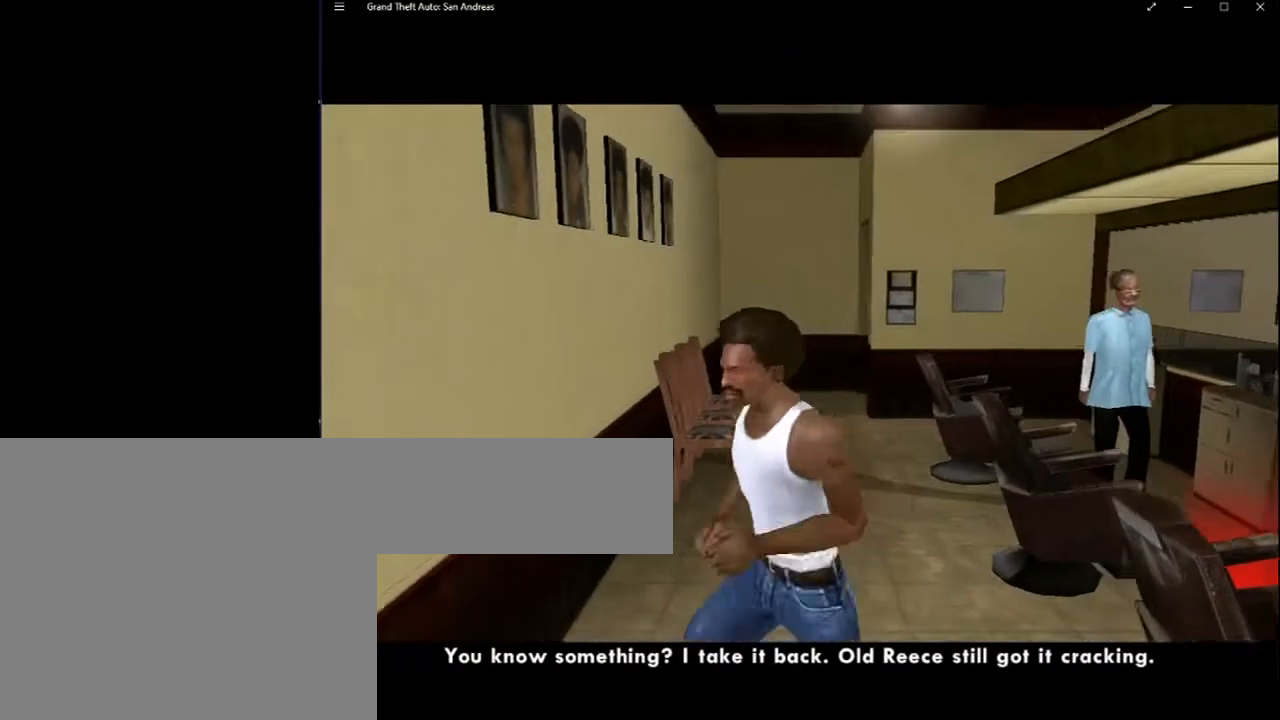
{"keys": [], "mouse": [], "events": []}
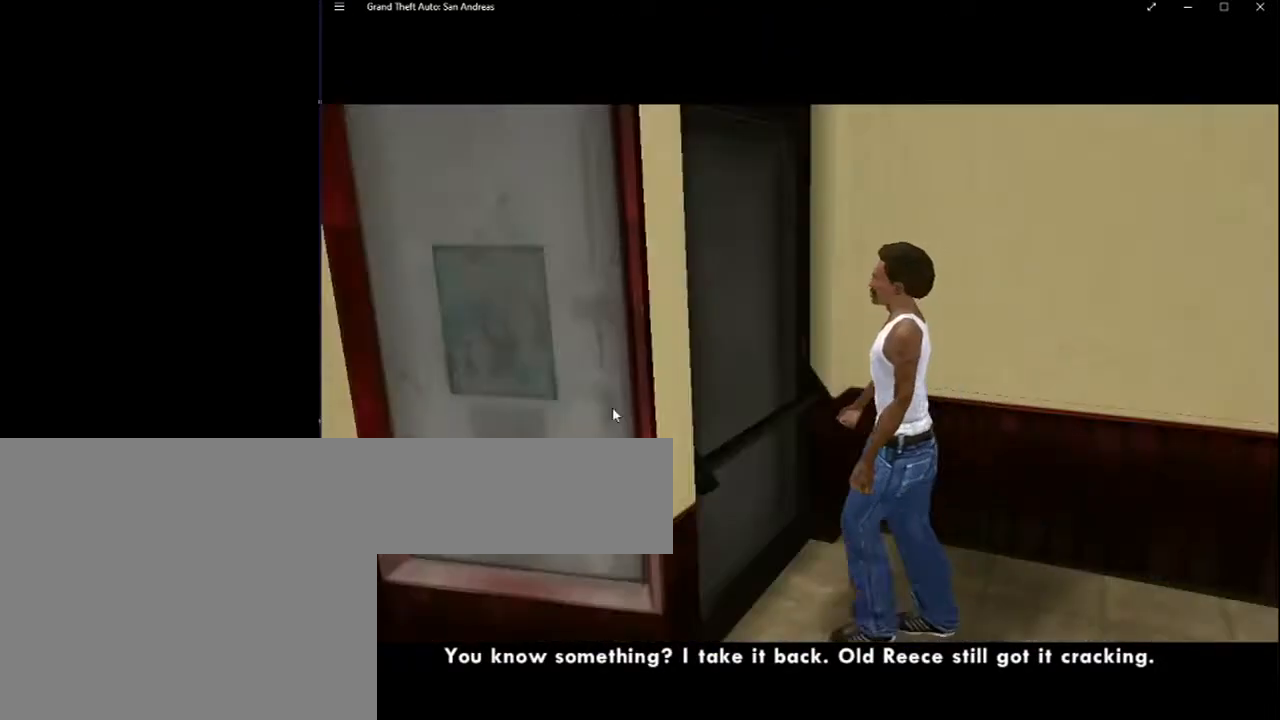
{"keys": [], "mouse": [], "events": []}
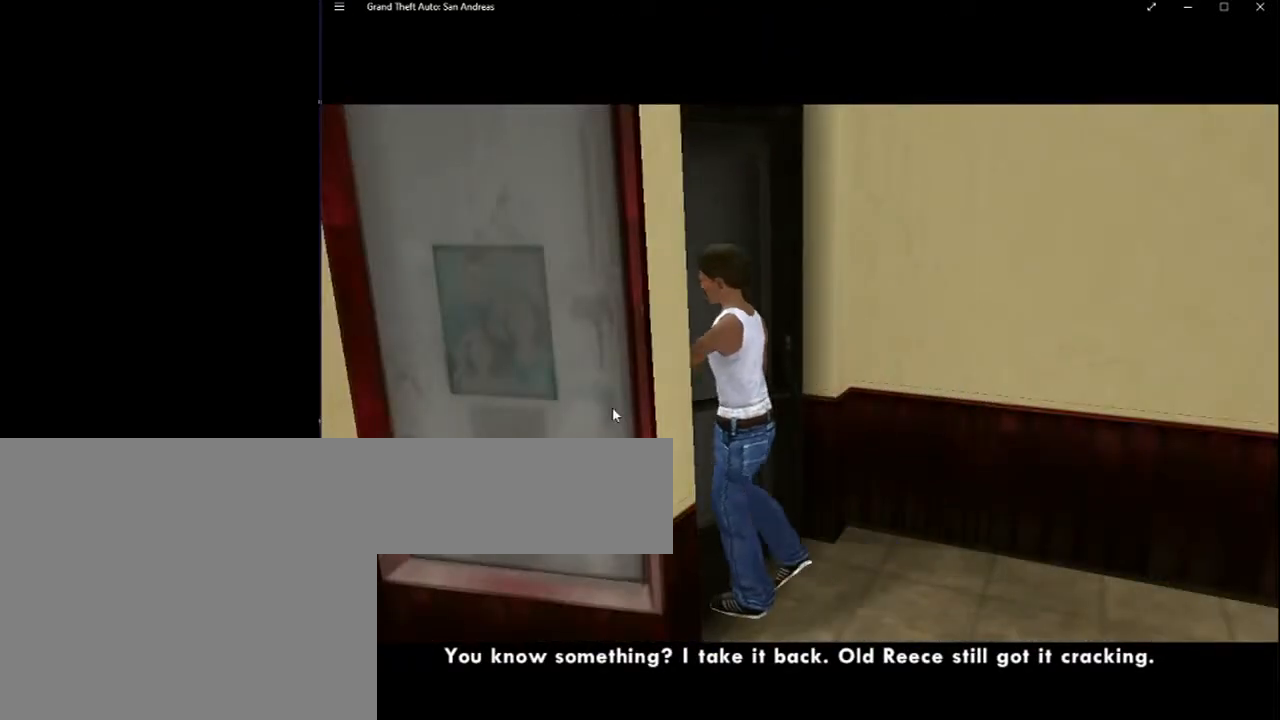
{"keys": [], "mouse": [], "events": [[117, "escape", "down"], [217, "escape", "up"], [300, "escape", "down"], [417, "escape", "up"]]}
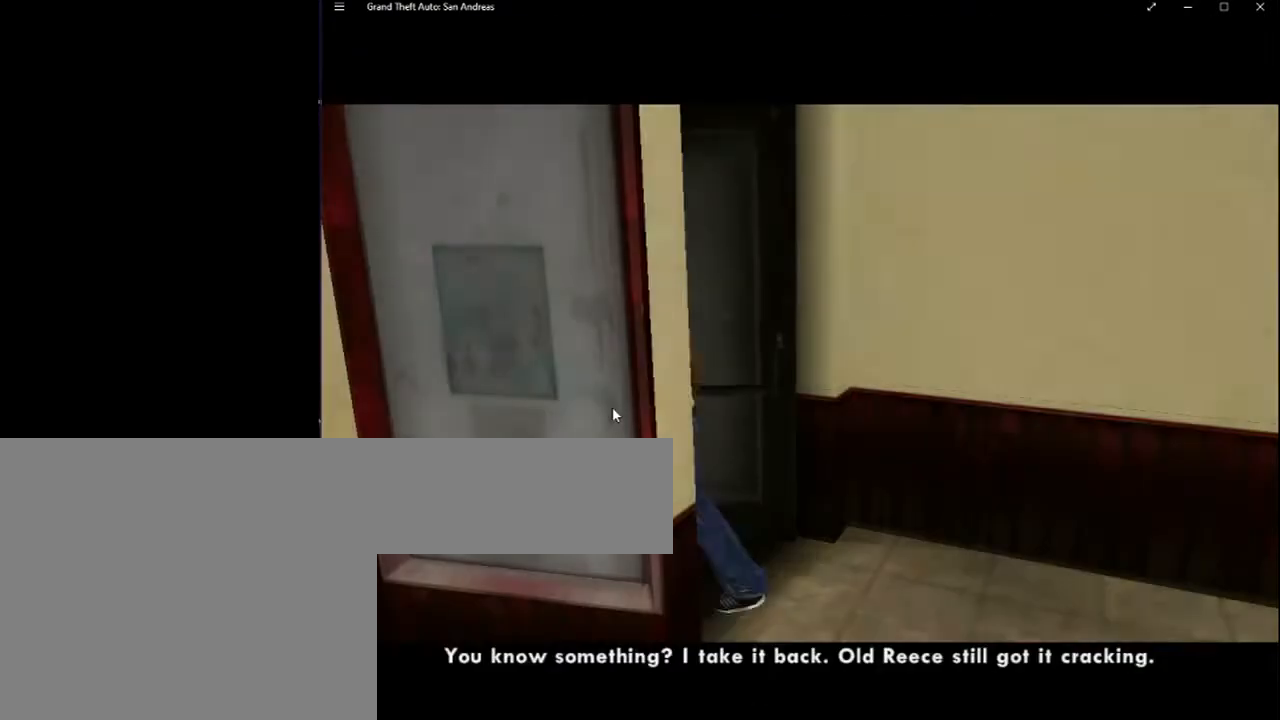
{"keys": [], "mouse": [], "events": [[150, "space", "down"], [267, "space", "up"], [333, "space", "down"], [483, "space", "up"]]}
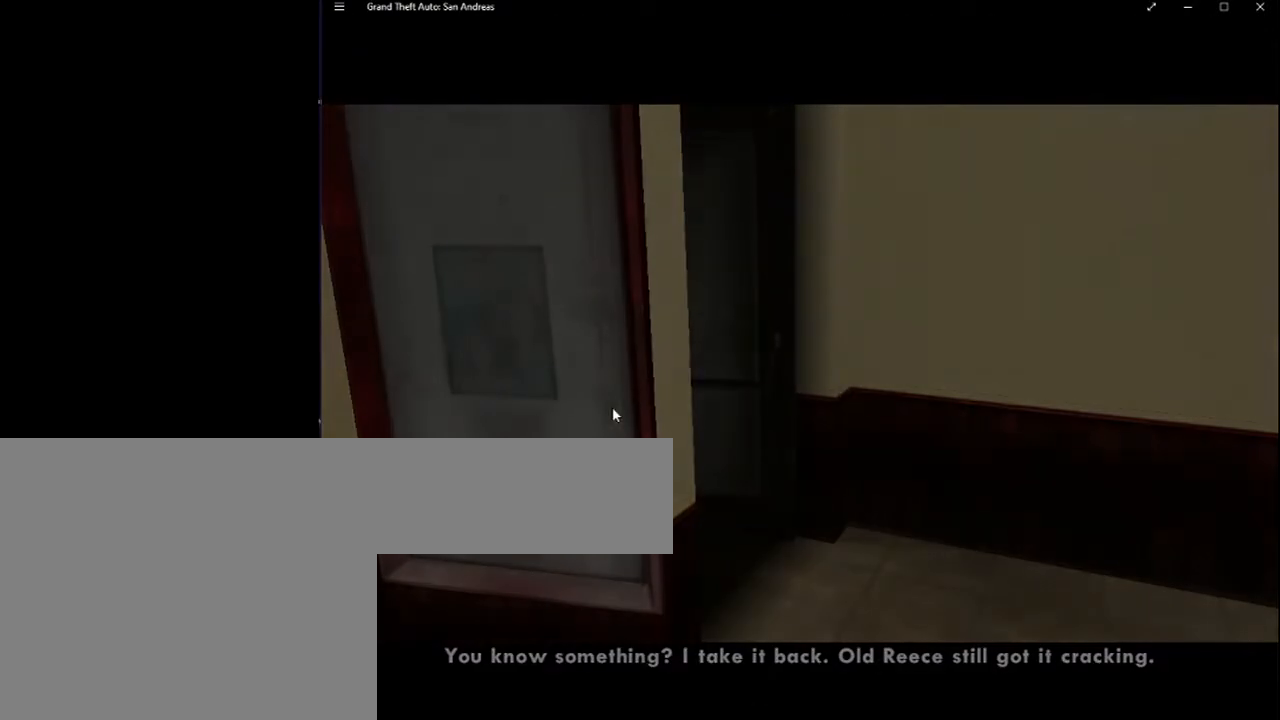
{"keys": ["space"], "mouse": [], "events": [[17, "space", "down"], [167, "space", "up"], [183, "space", "down"], [300, "space", "up"], [400, "space", "down"]]}
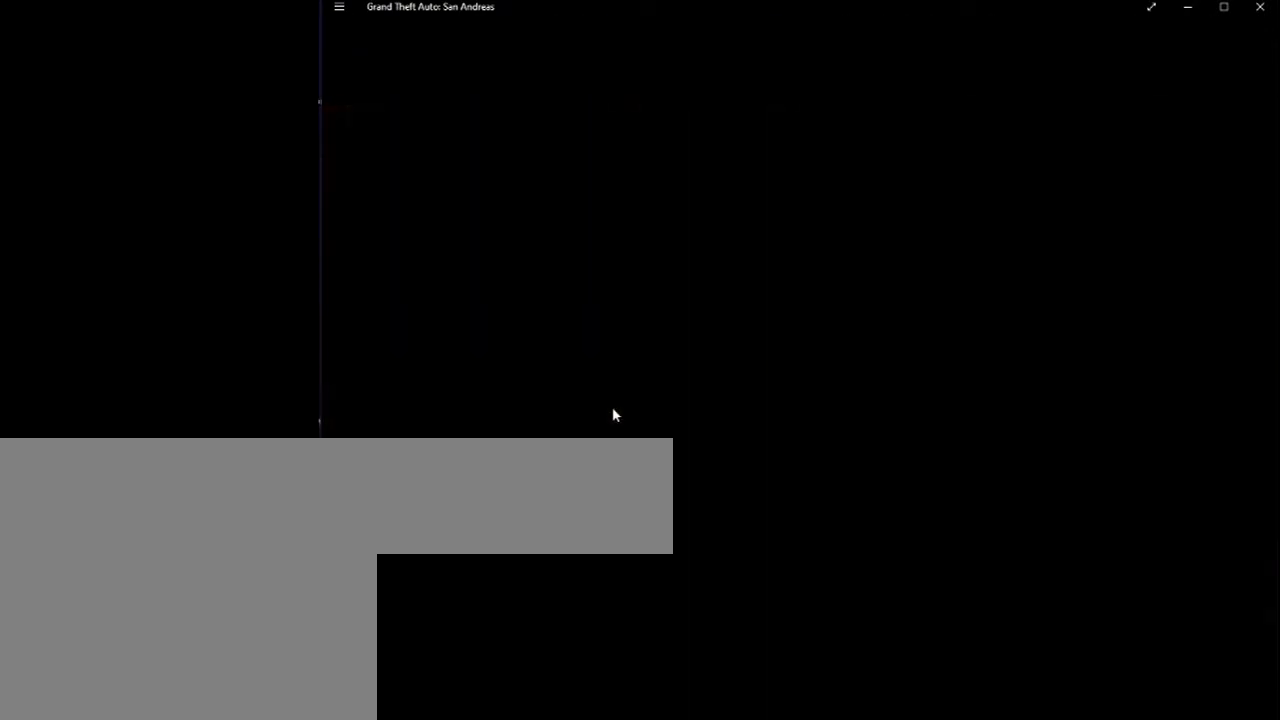
{"keys": ["space"], "mouse": [], "events": [[167, "space", "up"], [267, "space", "down"], [400, "space", "up"], [450, "space", "down"]]}
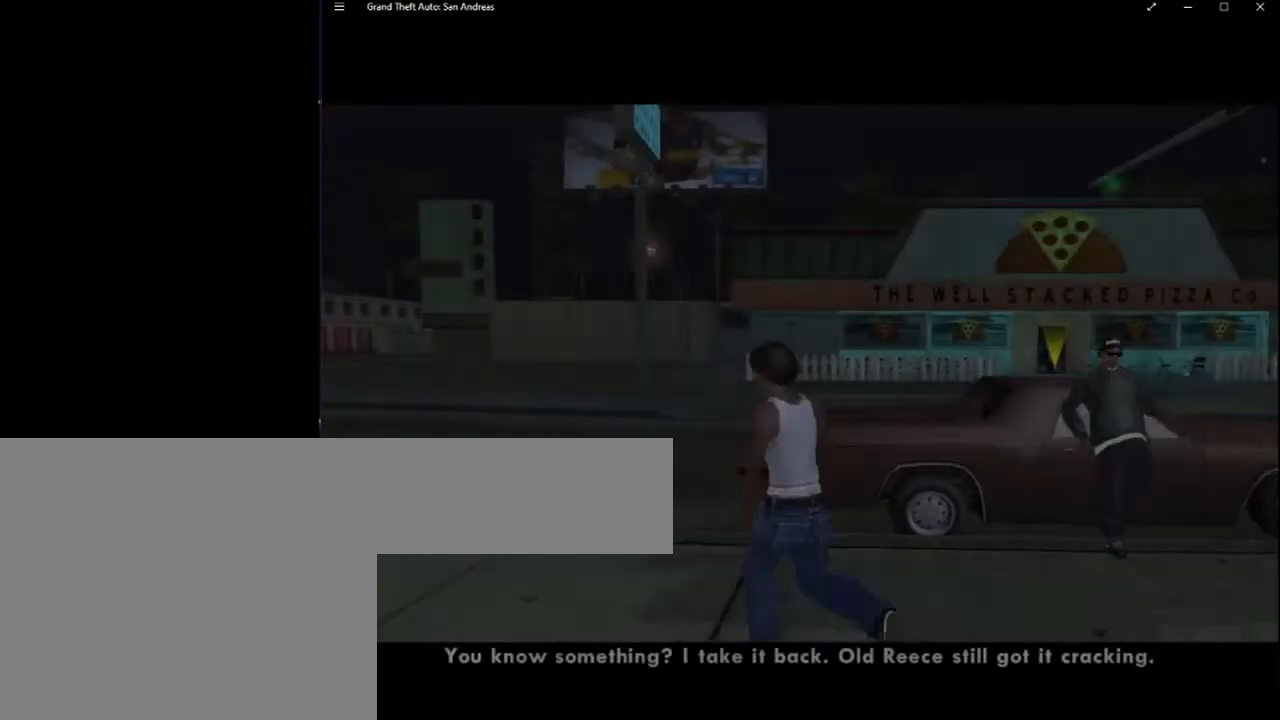
{"keys": [], "mouse": [], "events": [[83, "space", "up"], [150, "space", "down"], [267, "space", "up"], [333, "space", "down"], [467, "space", "up"]]}
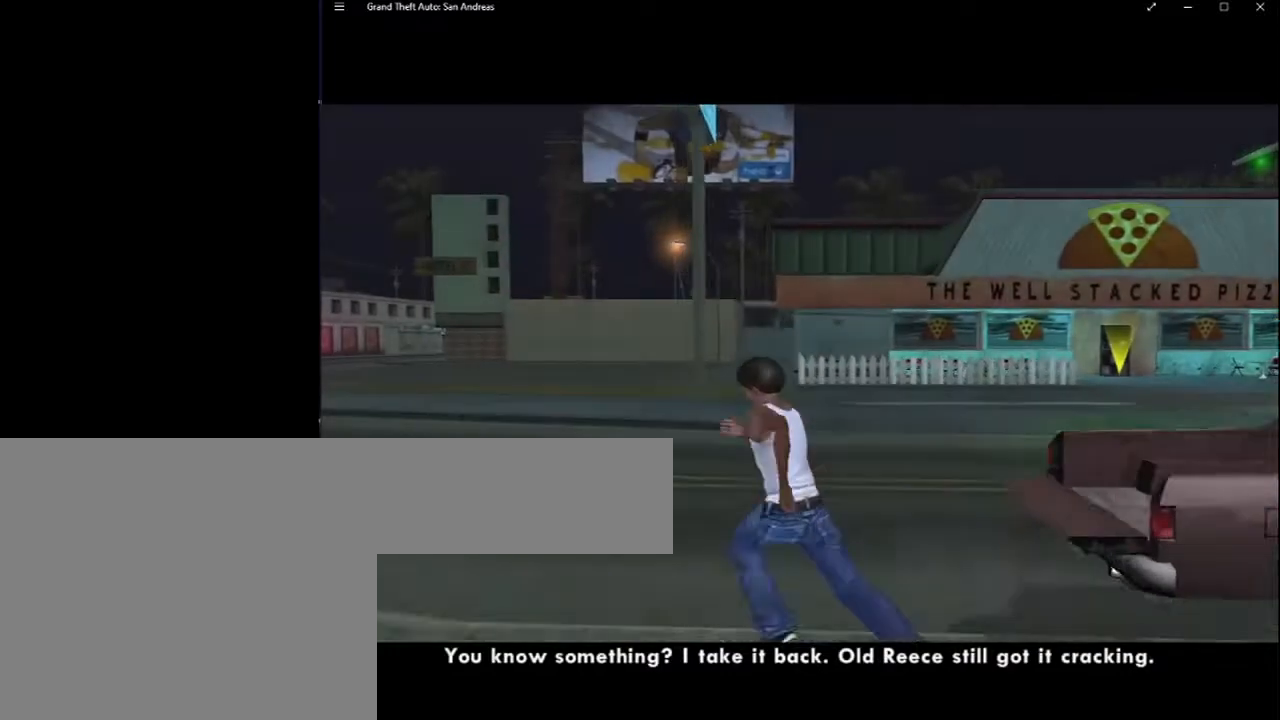
{"keys": ["space"], "mouse": [], "events": [[17, "space", "down"], [150, "space", "up"], [233, "space", "down"], [333, "space", "up"], [400, "space", "down"]]}
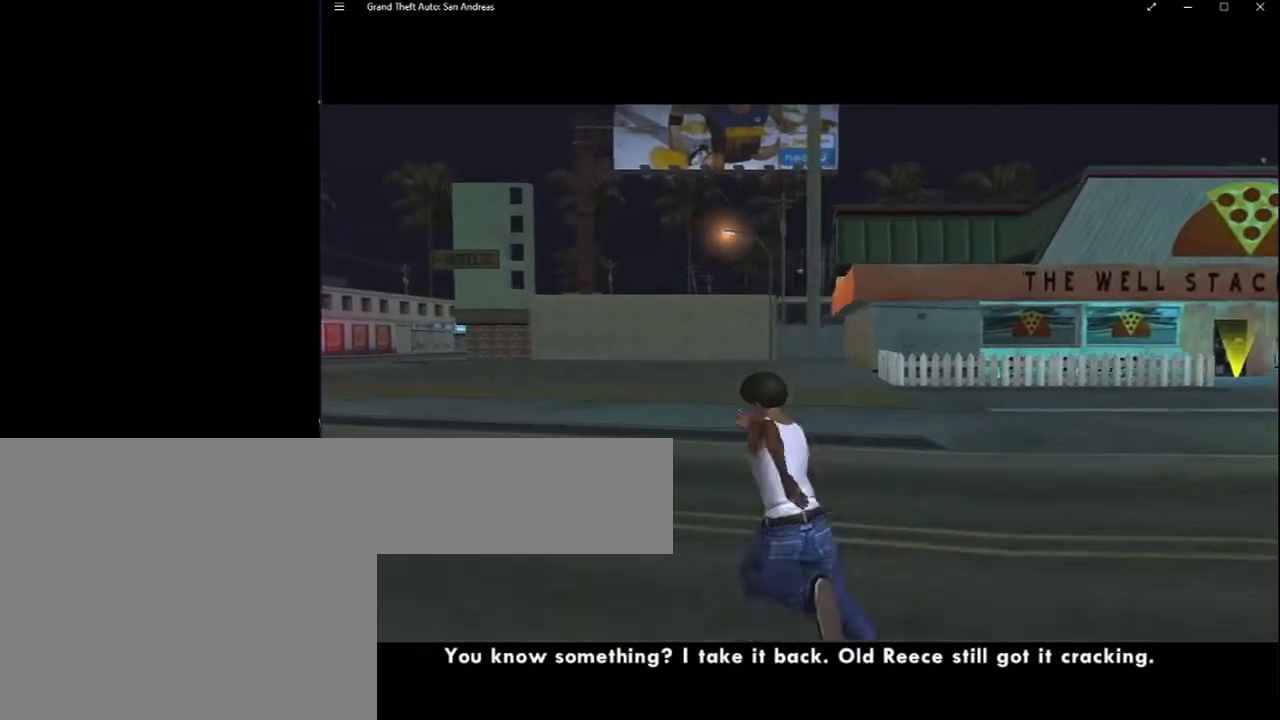
{"keys": ["escape"], "mouse": [], "events": [[17, "shift", "down"], [17, "space", "up"], [183, "shift", "up"], [267, "escape", "down"], [367, "escape", "up"], [450, "escape", "down"]]}
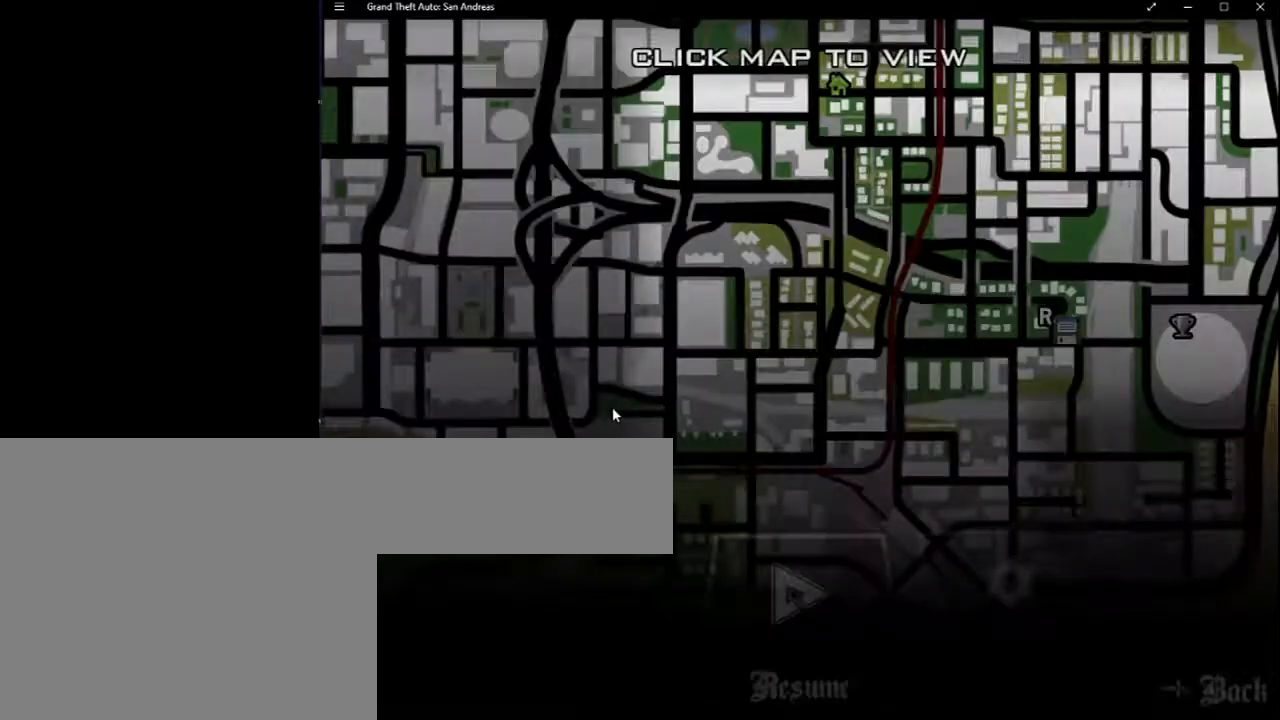
{"keys": ["space"], "mouse": [], "events": [[50, "escape", "up"], [467, "space", "down"]]}
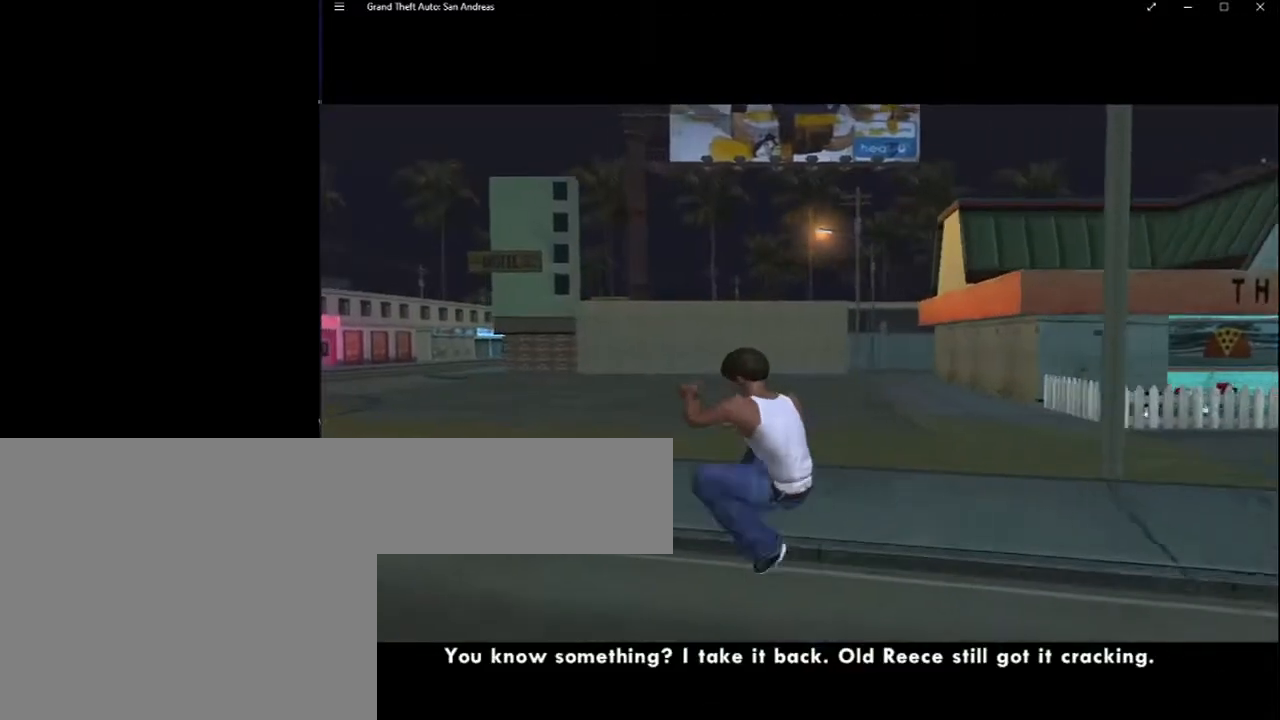
{"keys": [], "mouse": [], "events": [[117, "space", "up"], [150, "space", "down"], [300, "space", "up"], [333, "space", "down"], [483, "space", "up"]]}
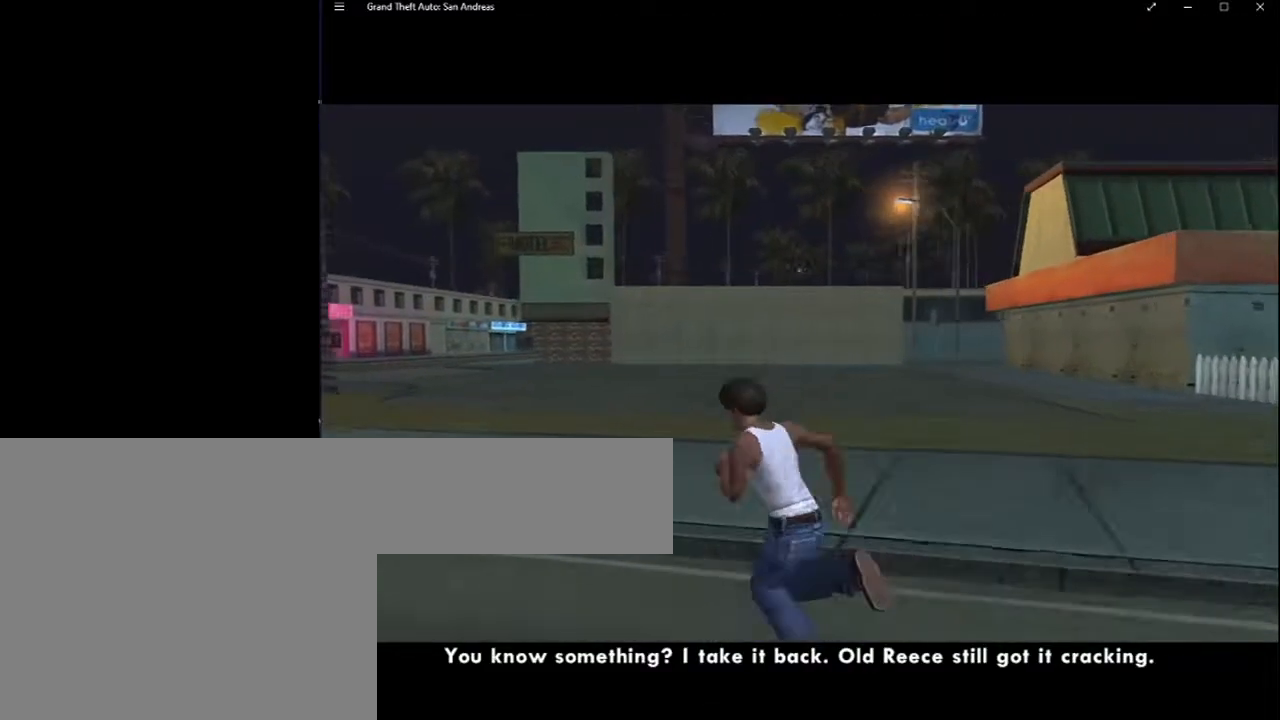
{"keys": ["space"], "mouse": [], "events": [[17, "space", "down"], [167, "space", "up"], [217, "space", "down"], [367, "space", "up"], [417, "space", "down"]]}
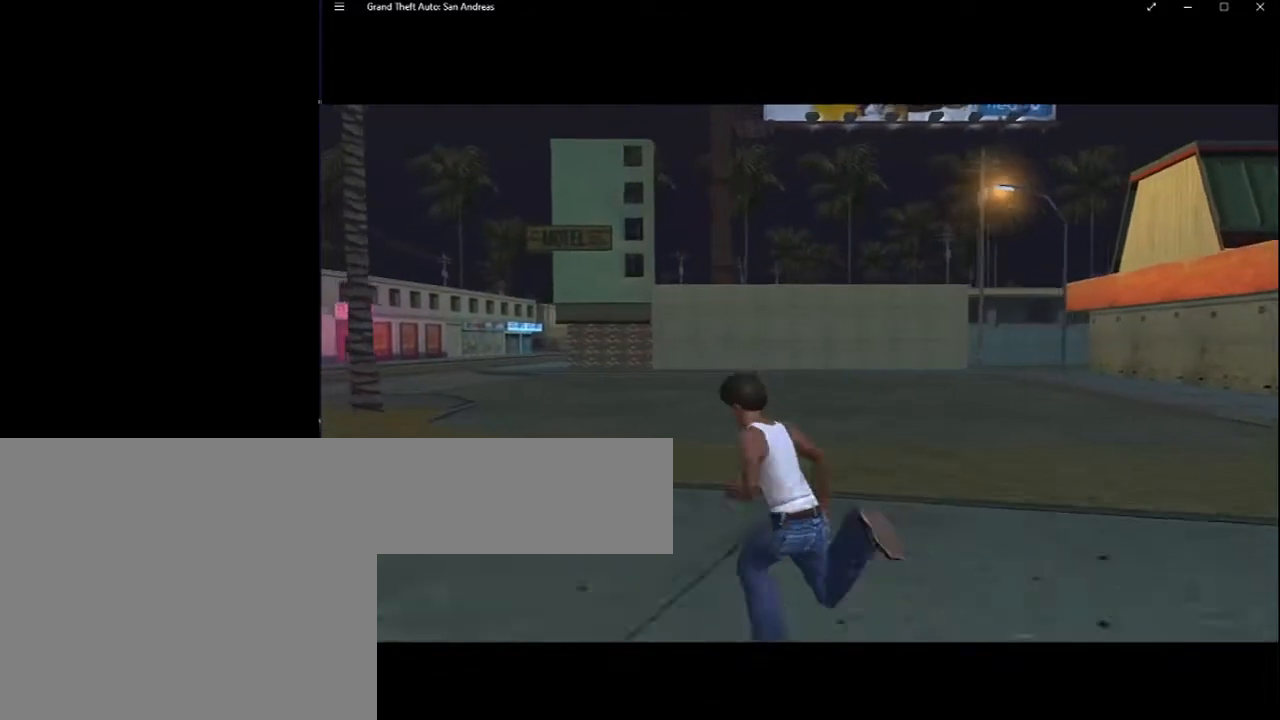
{"keys": [], "mouse": [], "events": [[50, "space", "up"], [83, "space", "down"], [233, "space", "up"], [333, "space", "down"], [450, "space", "up"]]}
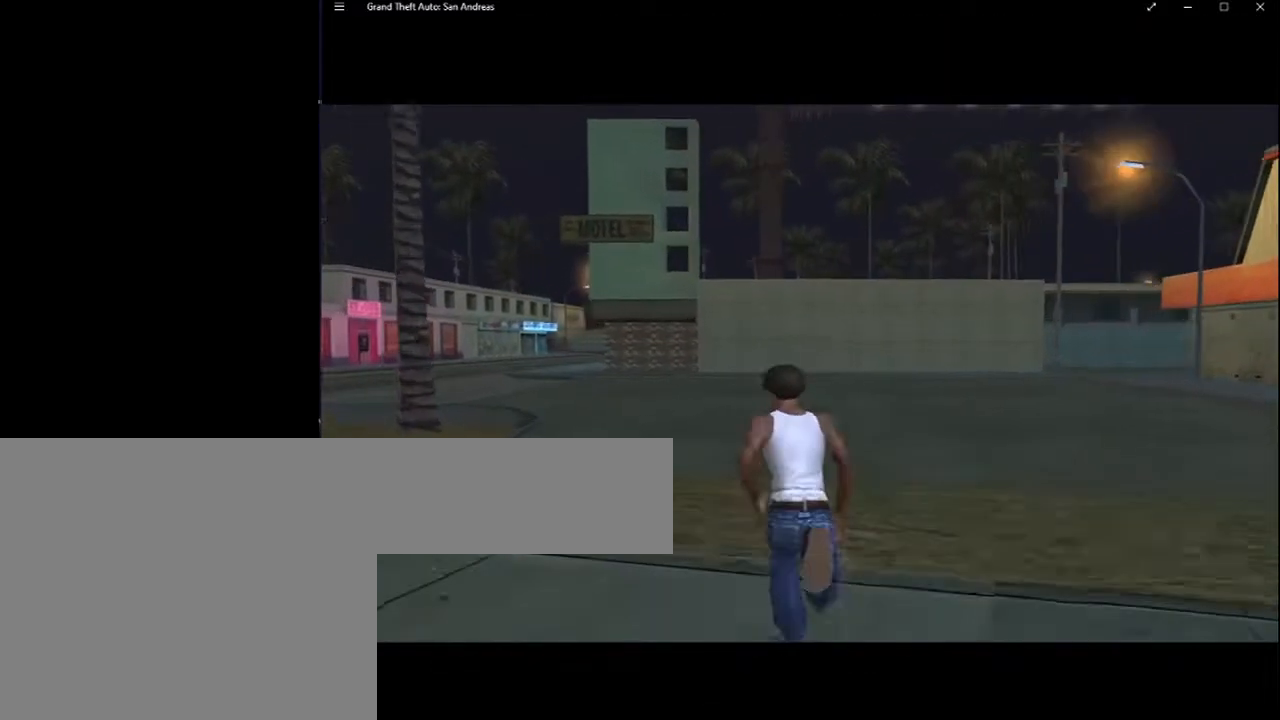
{"keys": ["shift", "space"], "mouse": [], "events": [[17, "space", "down"], [167, "space", "up"], [200, "space", "down"], [333, "space", "up"], [383, "space", "down"], [467, "shift", "down"]]}
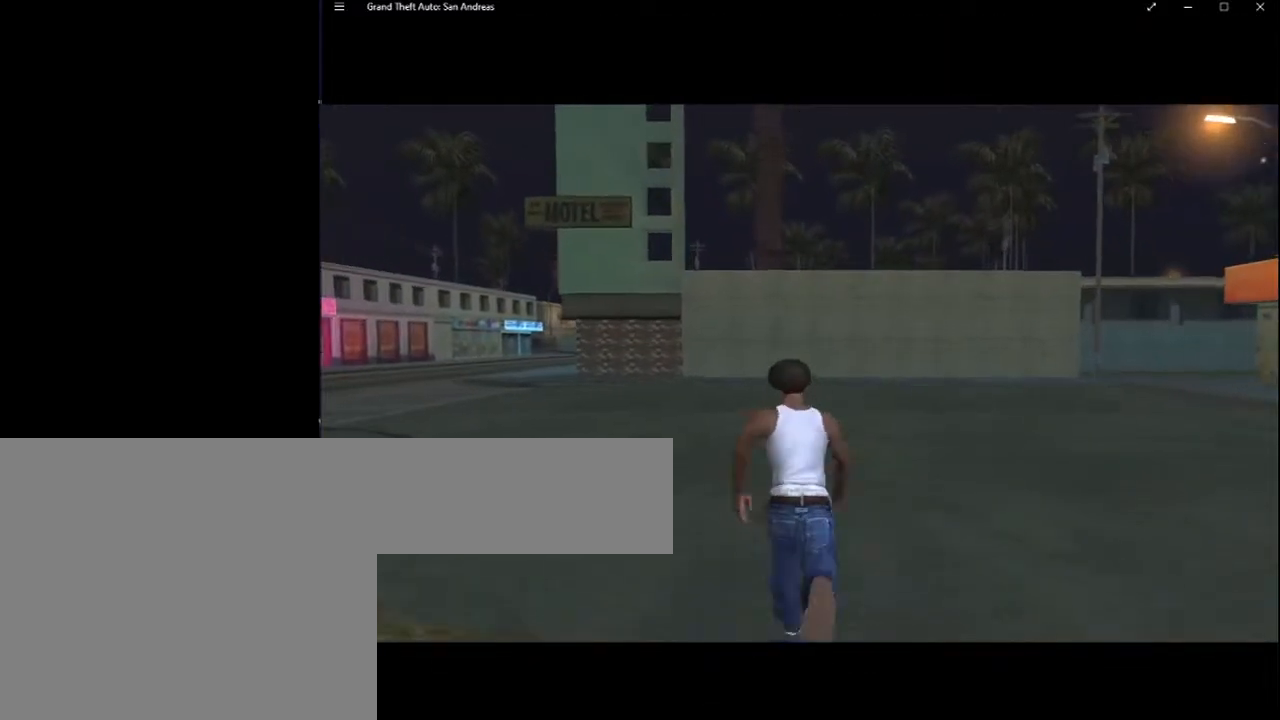
{"keys": ["space"], "mouse": [], "events": [[17, "space", "up"], [117, "space", "down"], [167, "shift", "up"], [200, "escape", "down"], [200, "space", "up"], [317, "escape", "up"], [317, "space", "down"], [417, "space", "up"], [483, "space", "down"]]}
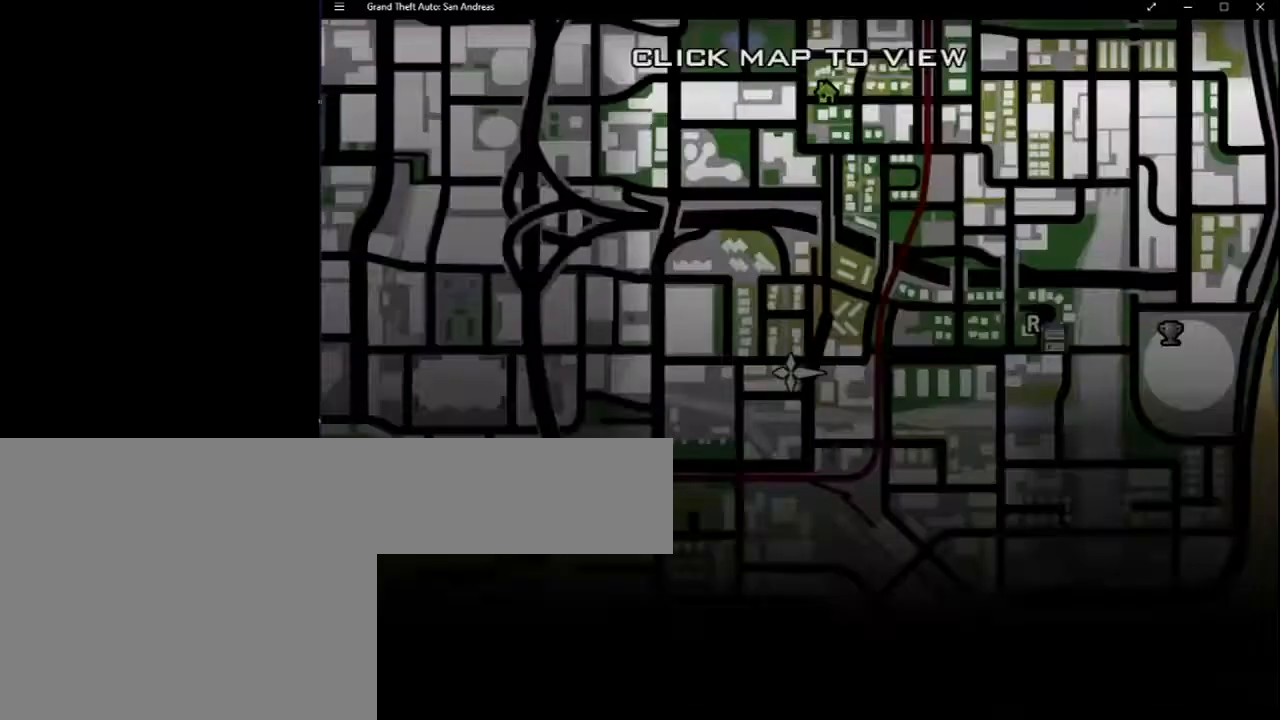
{"keys": ["space"], "mouse": [], "events": [[100, "space", "up"], [150, "space", "down"], [267, "space", "up"], [367, "space", "down"]]}
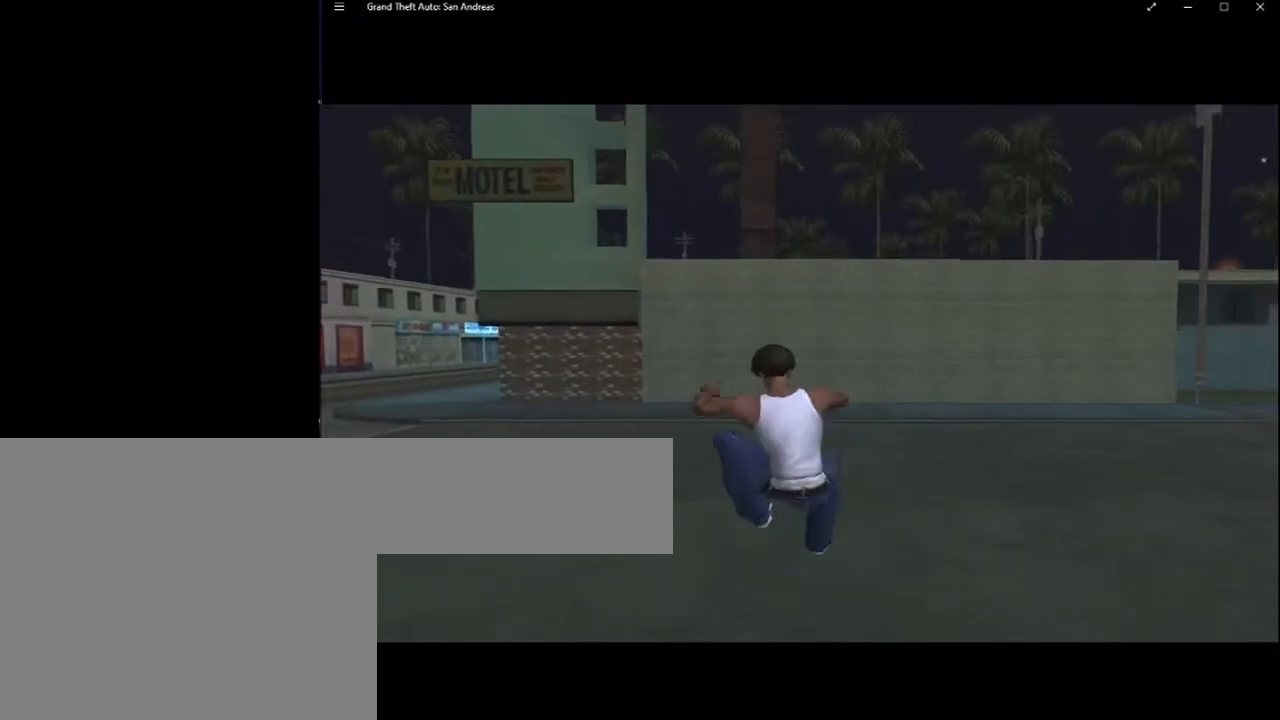
{"keys": ["space"], "mouse": [], "events": [[17, "space", "up"], [117, "space", "down"], [183, "space", "up"], [300, "space", "down"], [400, "space", "up"], [483, "space", "down"]]}
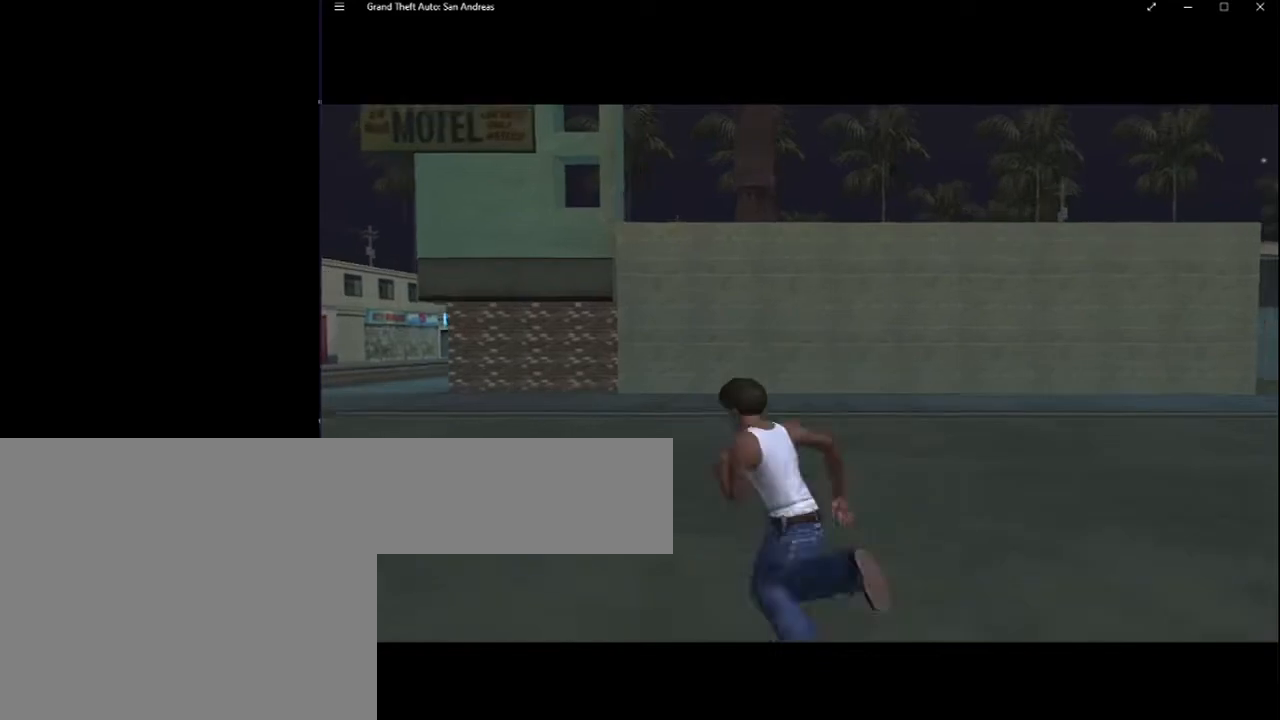
{"keys": [], "mouse": [], "events": [[133, "space", "up"], [167, "space", "down"], [300, "space", "up"], [367, "space", "down"], [483, "space", "up"]]}
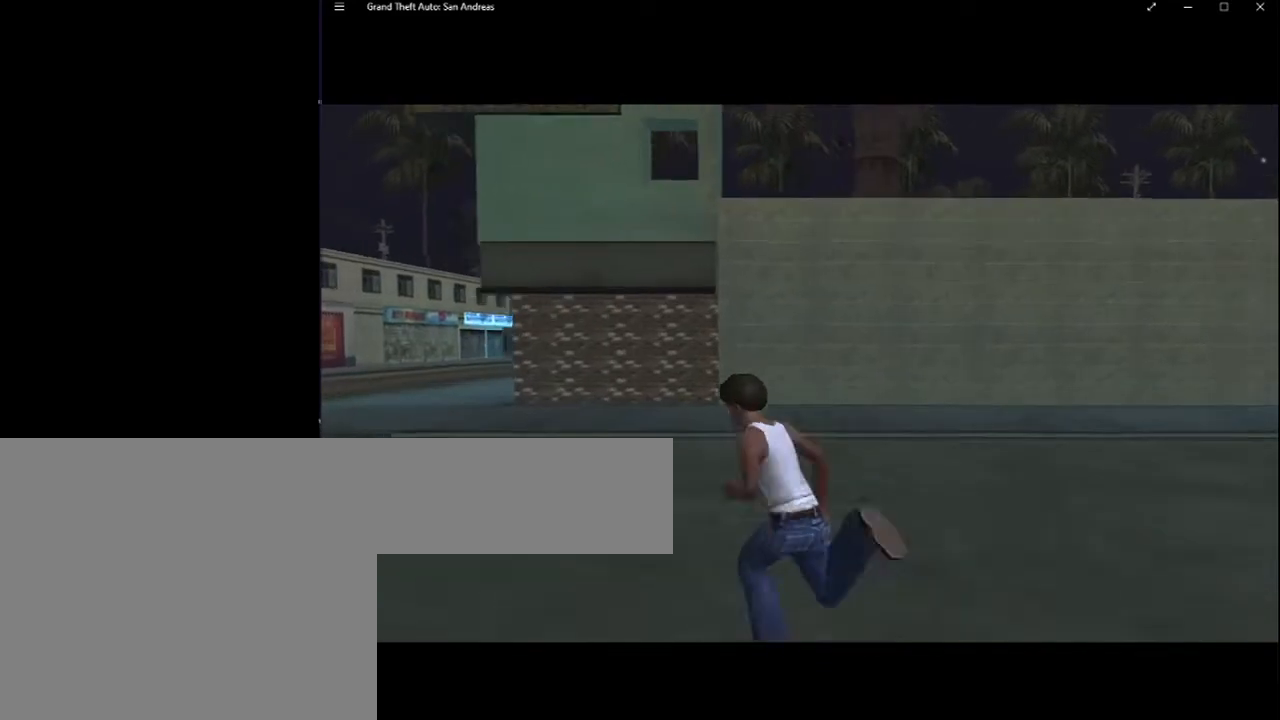
{"keys": ["space"], "mouse": [], "events": [[83, "space", "down"], [183, "space", "up"], [267, "space", "down"], [367, "space", "up"], [467, "space", "down"]]}
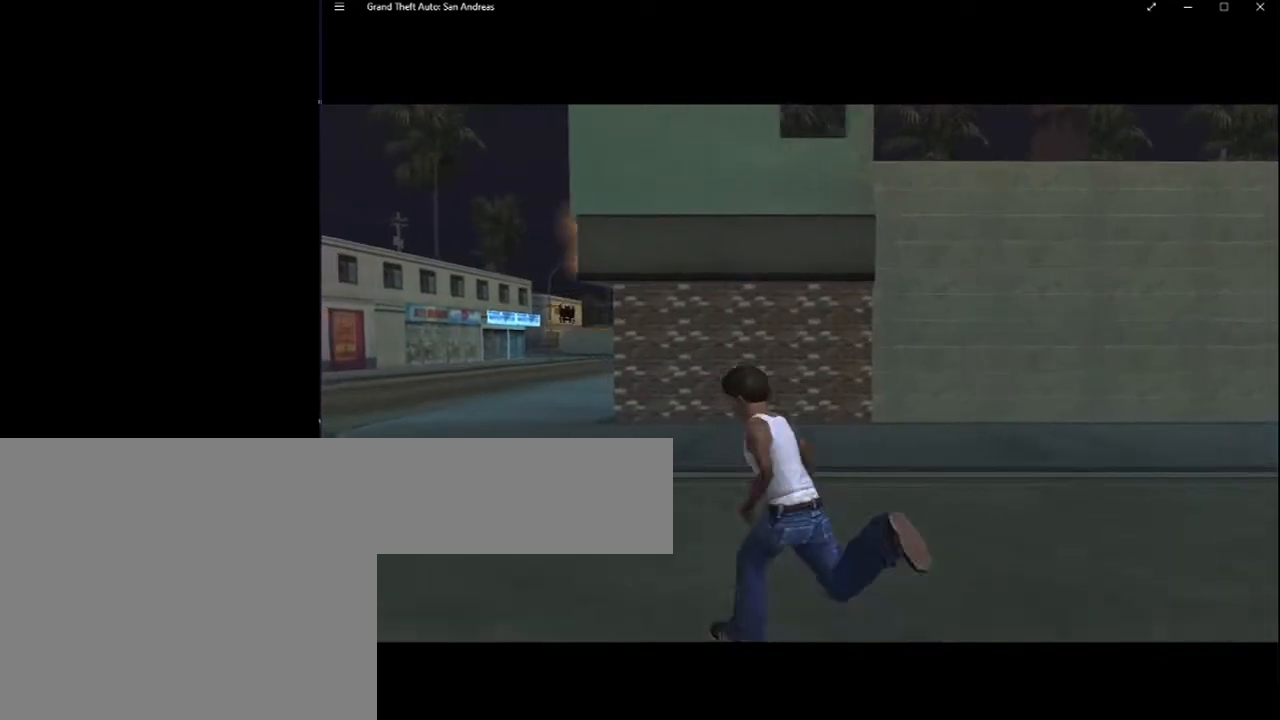
{"keys": ["shift"], "mouse": [], "events": [[133, "space", "up"], [150, "space", "down"], [300, "space", "up"], [333, "space", "down"], [433, "shift", "down"], [483, "space", "up"]]}
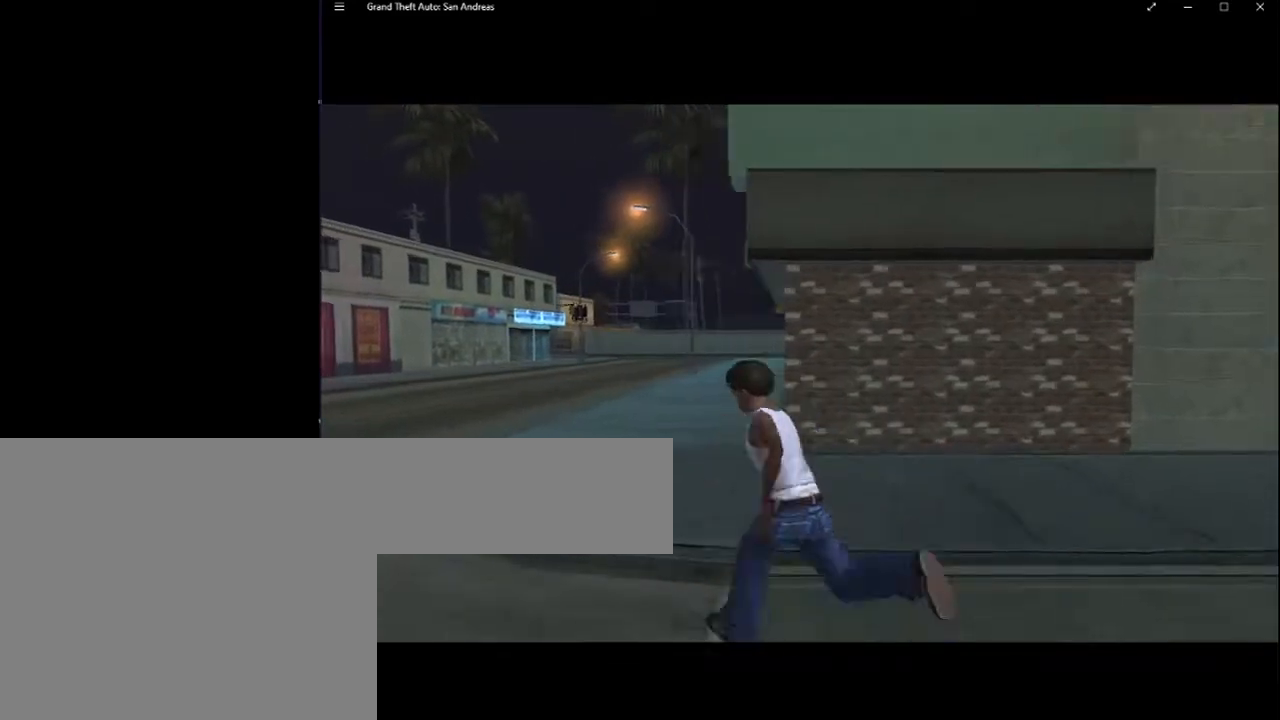
{"keys": ["space"], "mouse": [], "events": [[83, "shift", "up"], [133, "escape", "down"], [200, "escape", "up"], [300, "space", "down"], [400, "space", "up"], [500, "space", "down"]]}
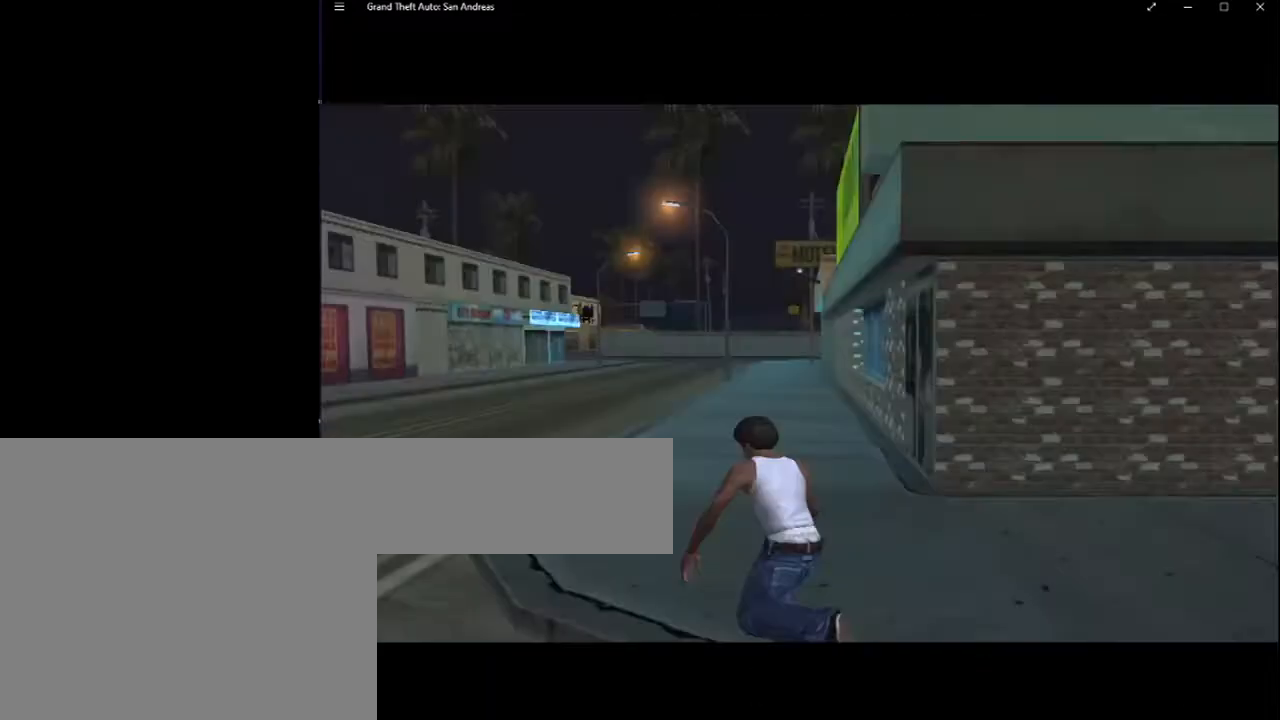
{"keys": ["space"], "mouse": [], "events": [[150, "space", "up"], [183, "space", "down"], [333, "space", "up"], [367, "space", "down"]]}
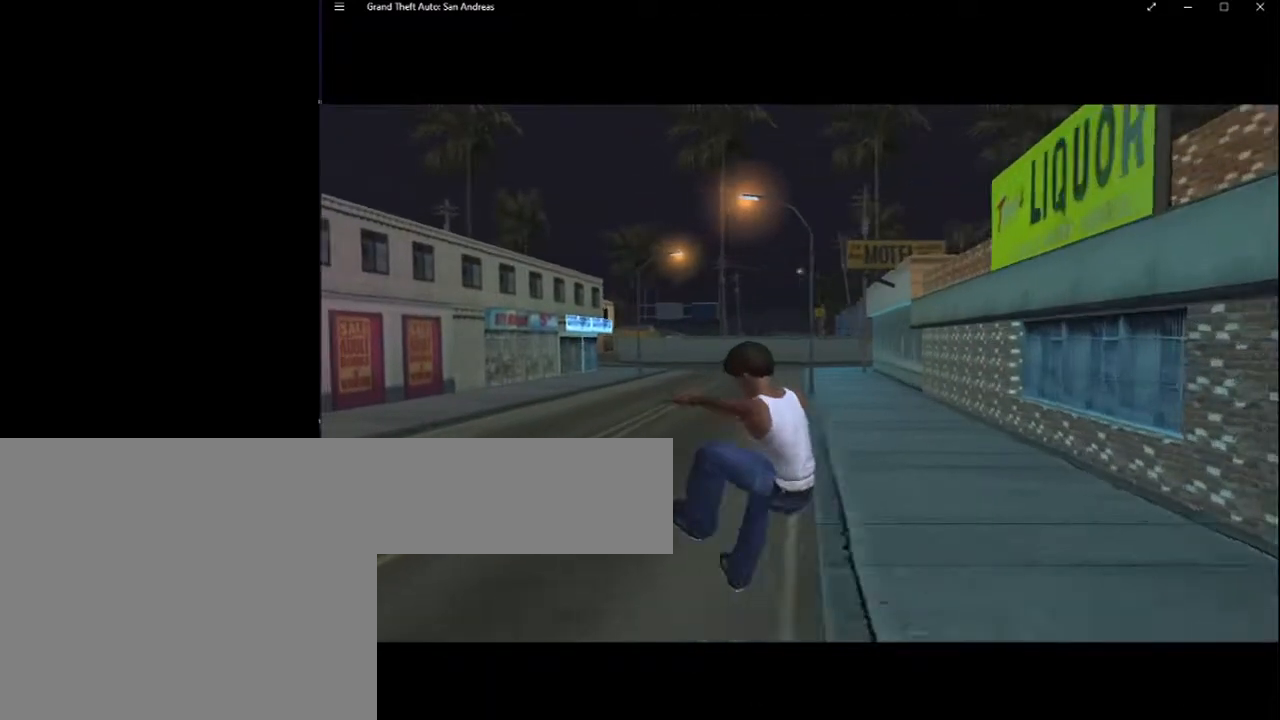
{"keys": ["space"], "mouse": [], "events": [[17, "space", "up"], [50, "space", "down"], [200, "space", "up"], [250, "space", "down"]]}
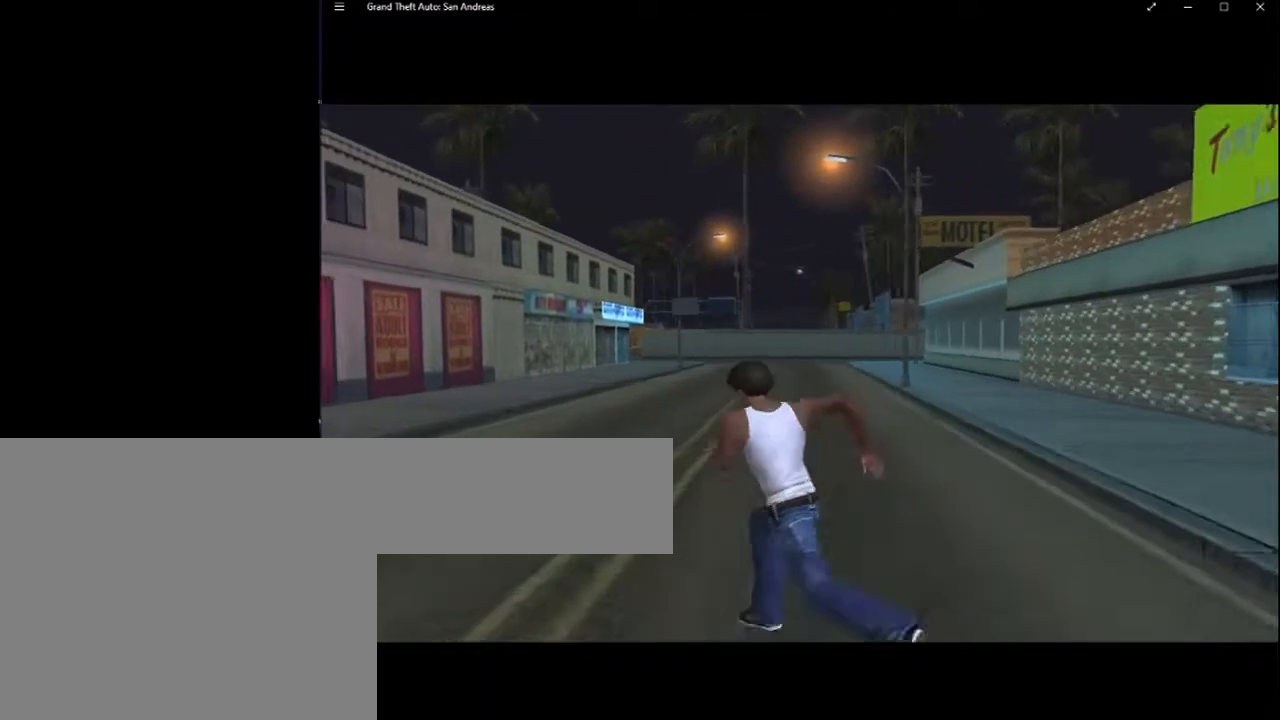
{"keys": [], "mouse": [], "events": [[100, "space", "up"], [183, "space", "down"], [267, "space", "up"], [383, "space", "down"], [450, "space", "up"]]}